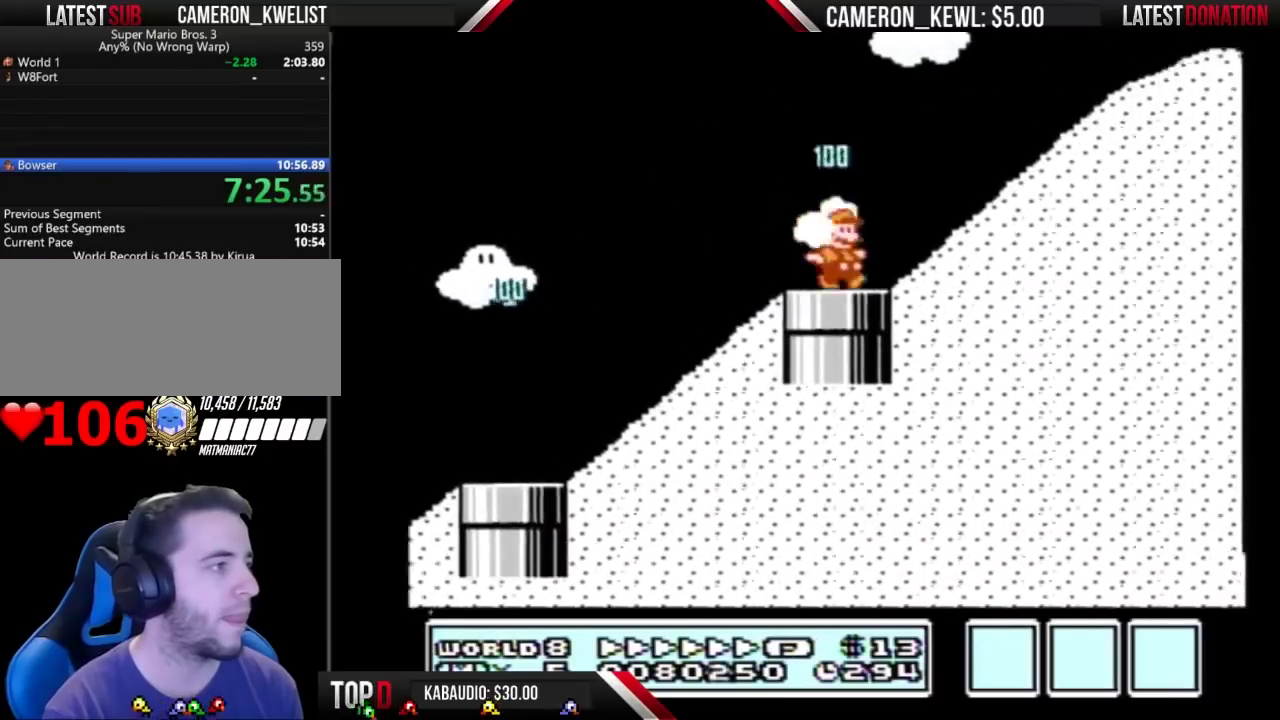
Gameplay with a controller (Nintendo layout); each line is a JSON object with the inputs held at the frame after it. "events" lists button and stick changes between this image and that frame as [ms after this image, input, new state], when the widget could be followed in between. Not read: L3 R3.
{"buttons": ["A", "B", "DPAD_RIGHT"], "events": [[100, "A", "down"]]}
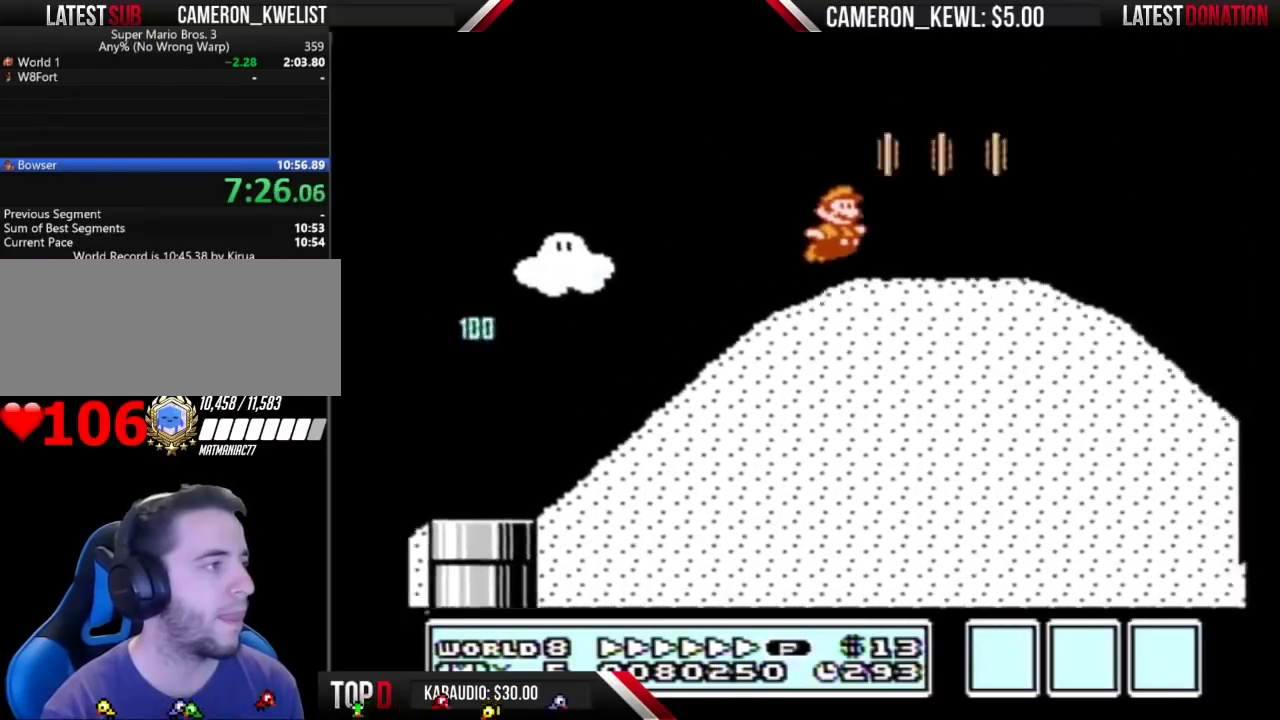
{"buttons": ["B", "DPAD_RIGHT"], "events": [[33, "A", "up"]]}
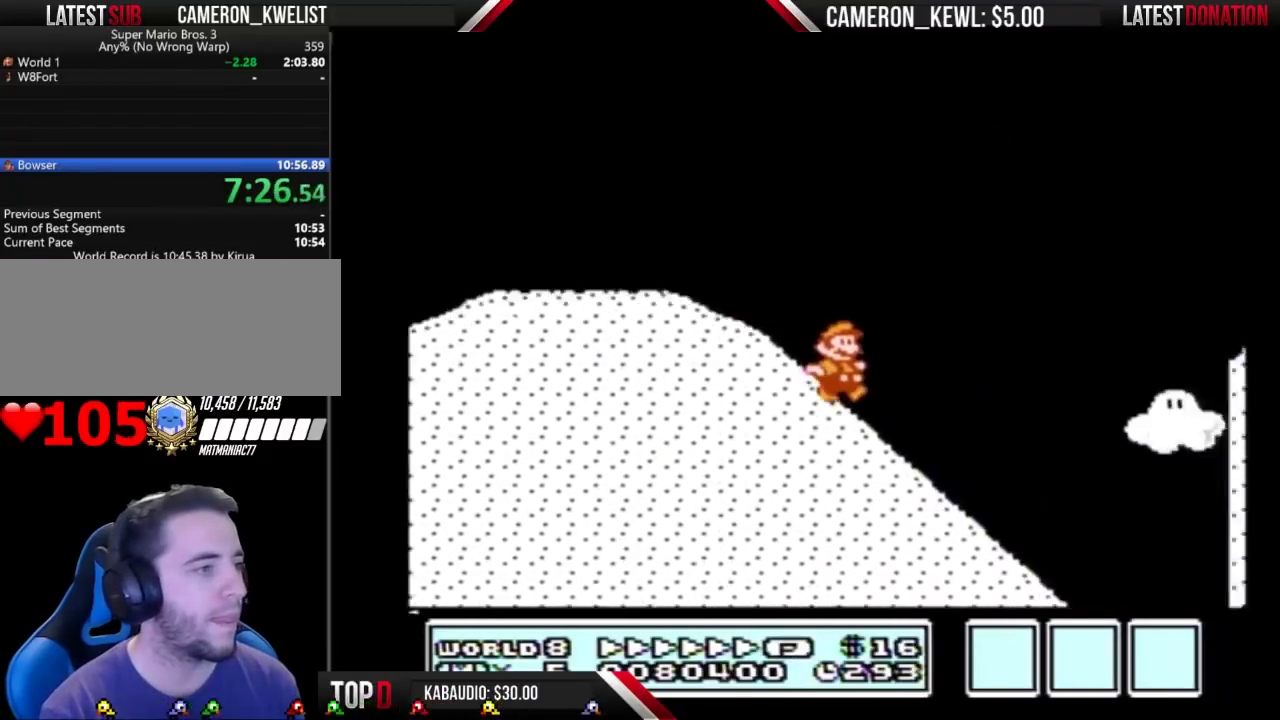
{"buttons": ["B", "DPAD_RIGHT"], "events": []}
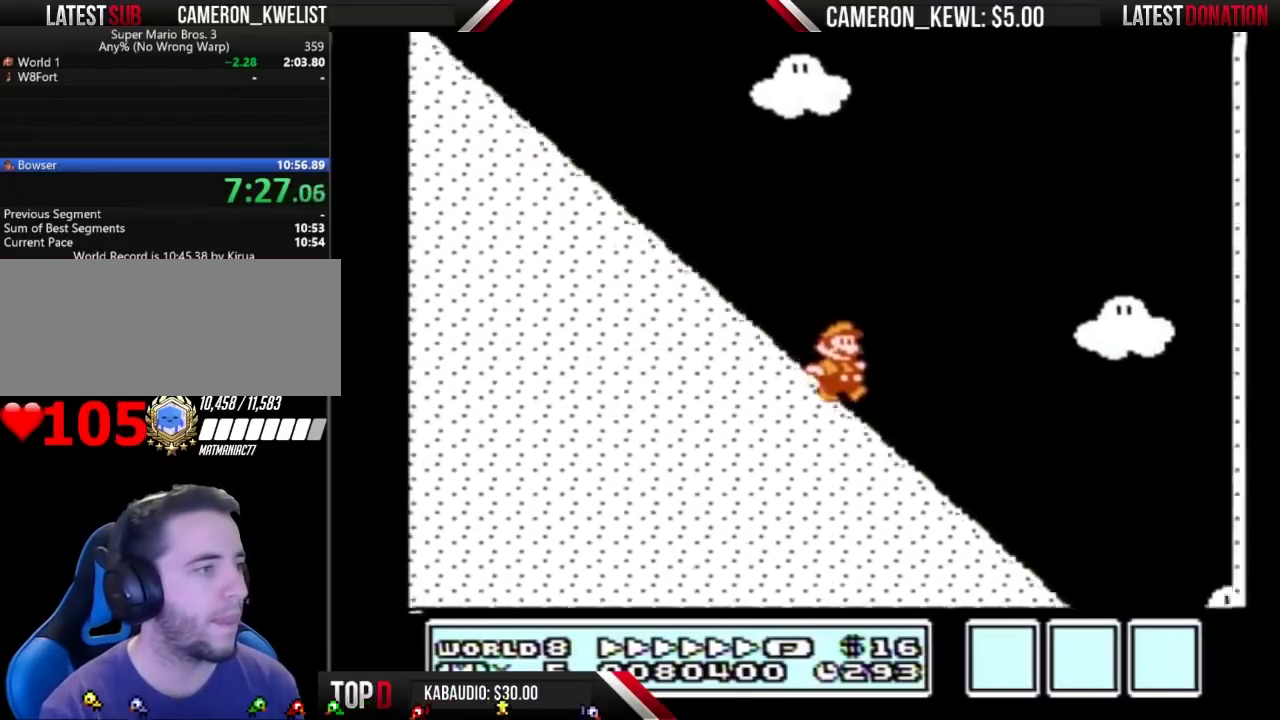
{"buttons": ["A", "B", "DPAD_RIGHT"], "events": [[200, "A", "down"]]}
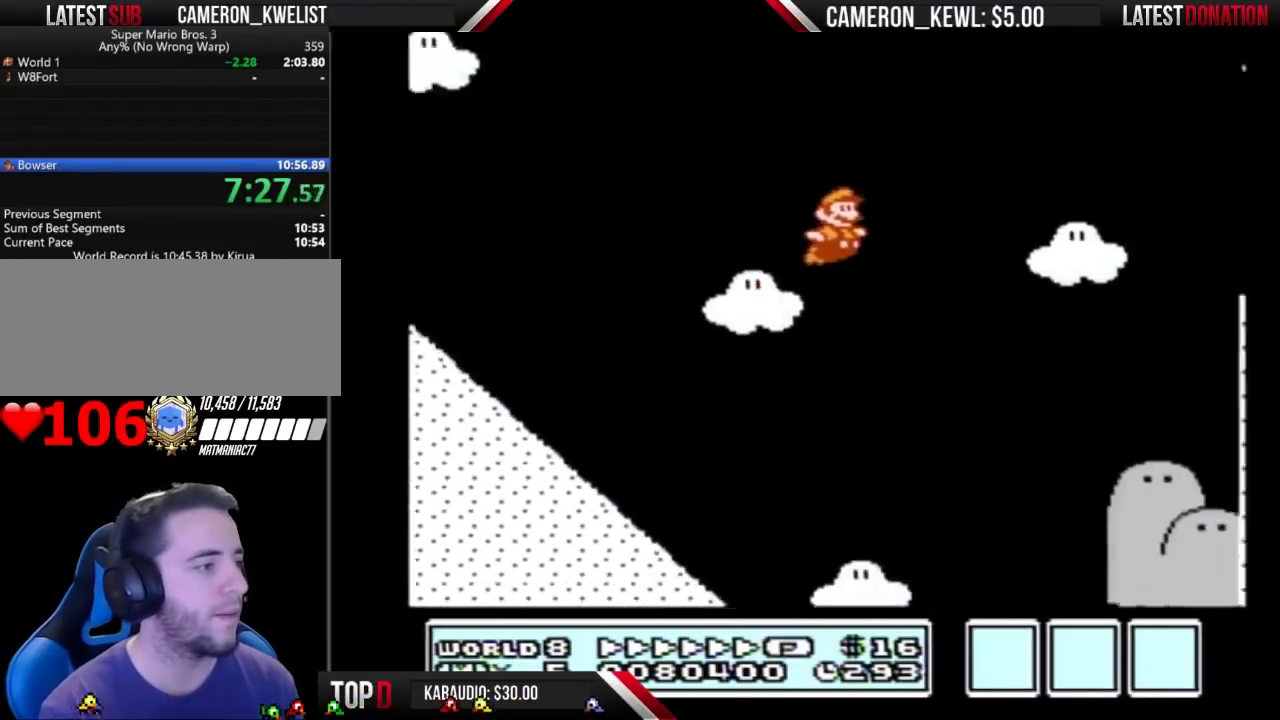
{"buttons": ["A", "B", "DPAD_RIGHT"], "events": []}
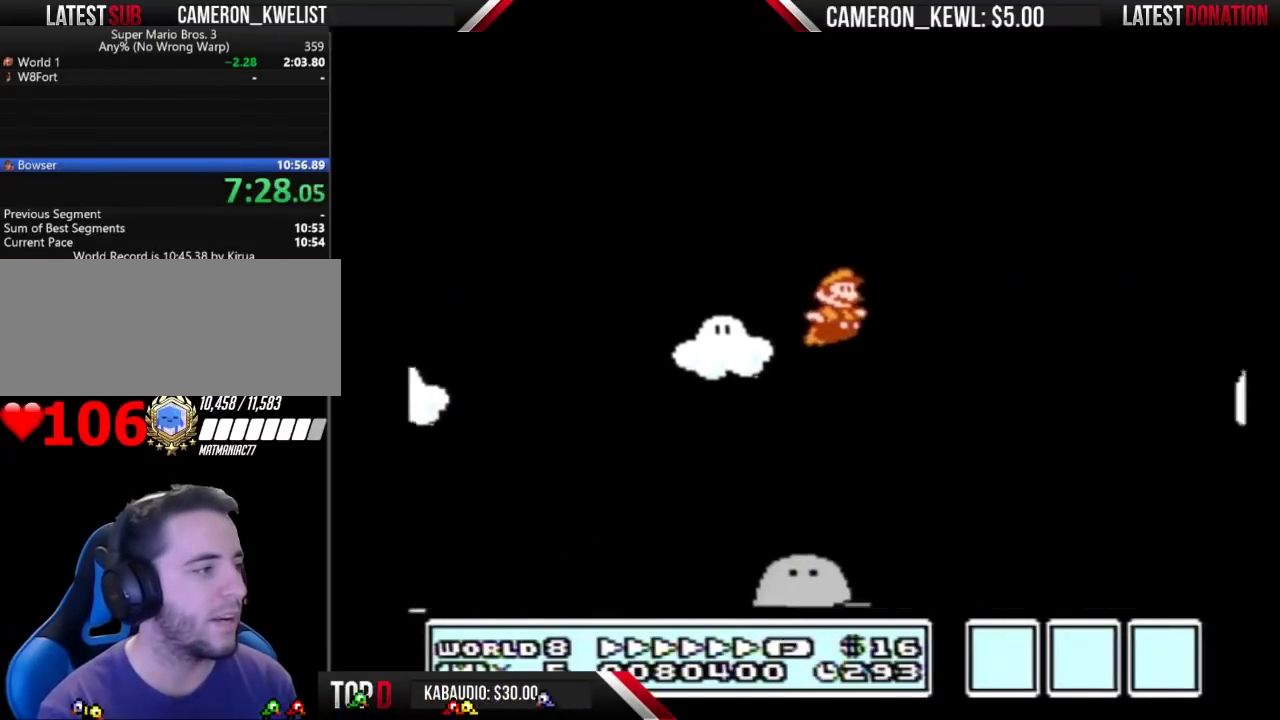
{"buttons": ["B", "DPAD_RIGHT"], "events": [[300, "A", "up"]]}
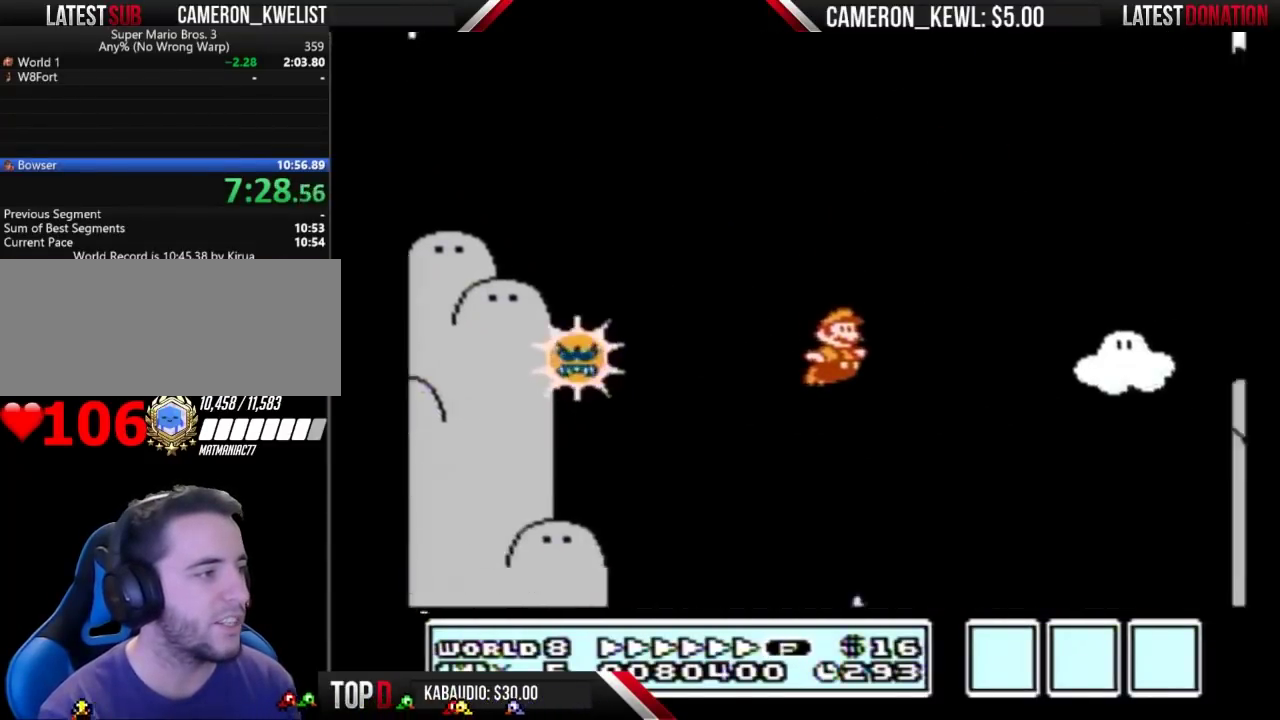
{"buttons": ["A", "B", "DPAD_RIGHT"], "events": [[467, "A", "down"]]}
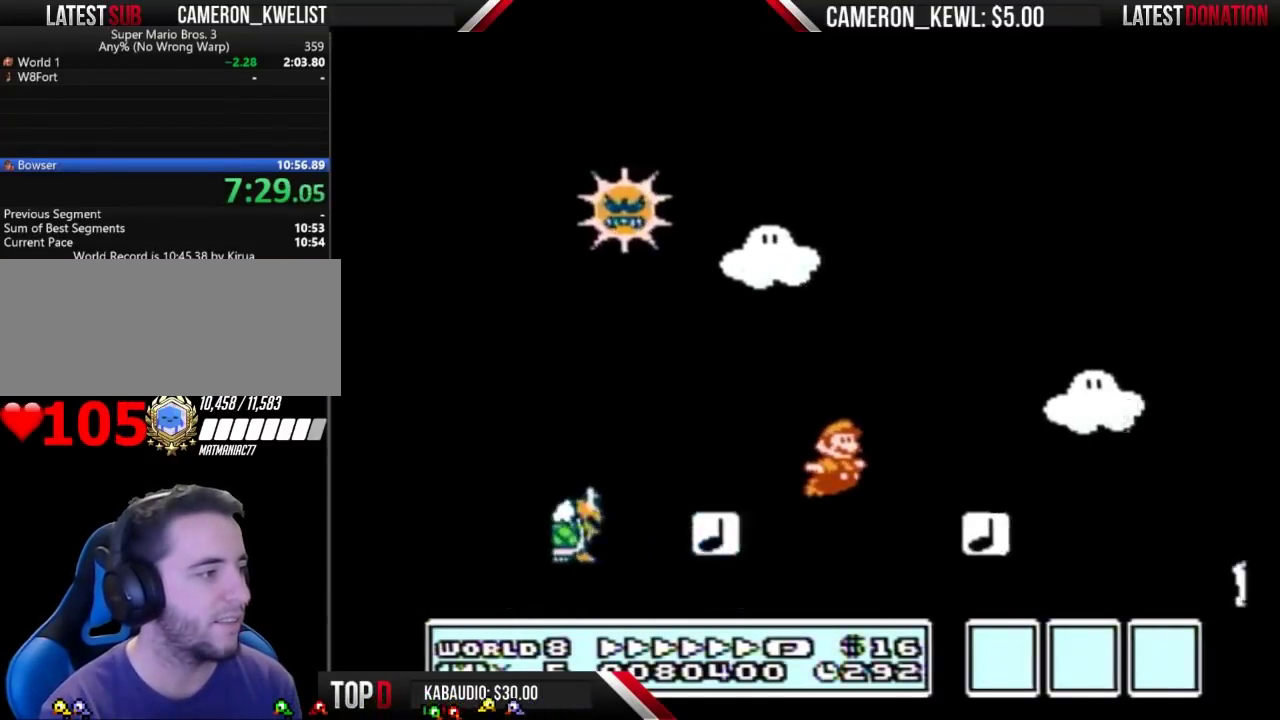
{"buttons": ["A", "B", "DPAD_RIGHT"], "events": []}
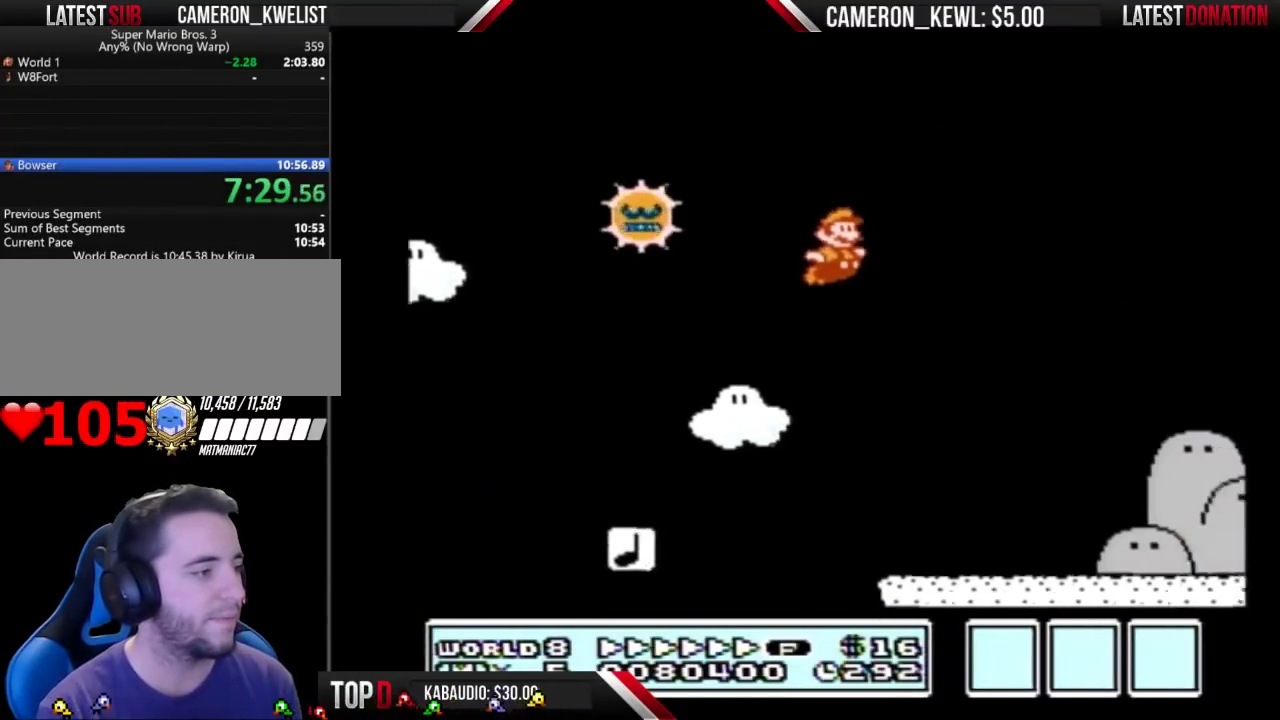
{"buttons": ["B", "DPAD_RIGHT"], "events": [[300, "A", "up"]]}
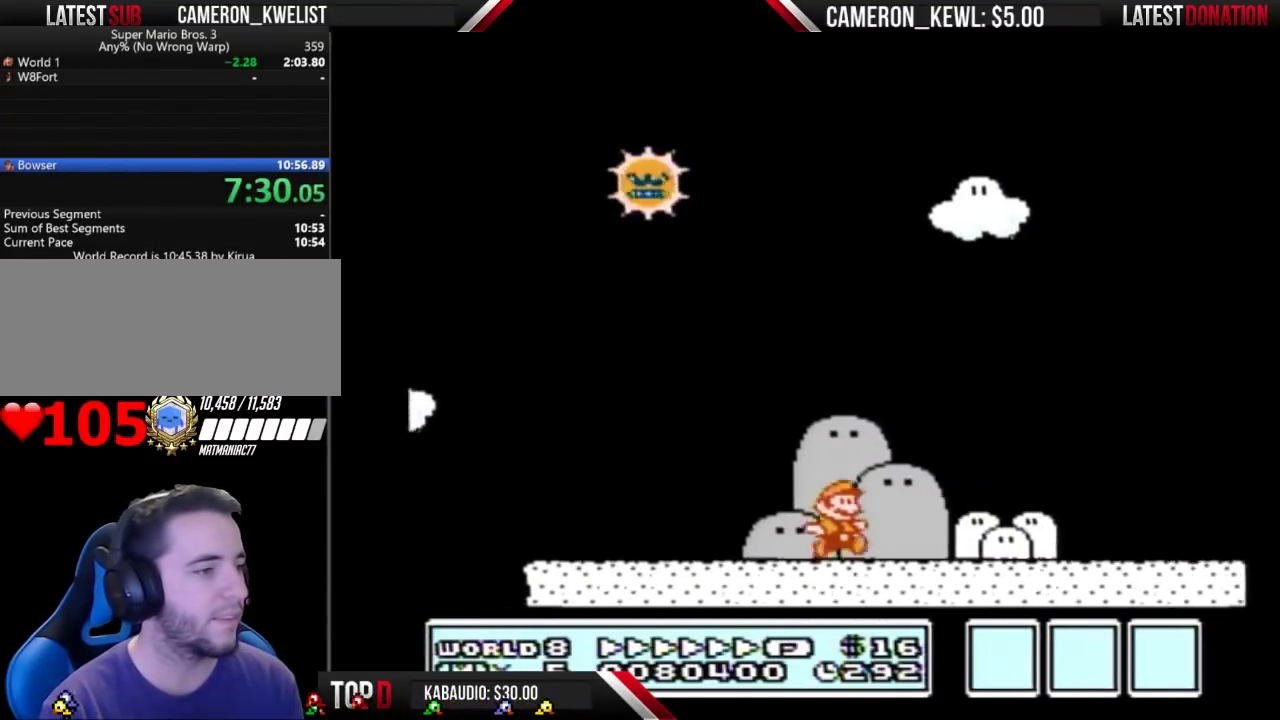
{"buttons": ["B", "DPAD_RIGHT"], "events": []}
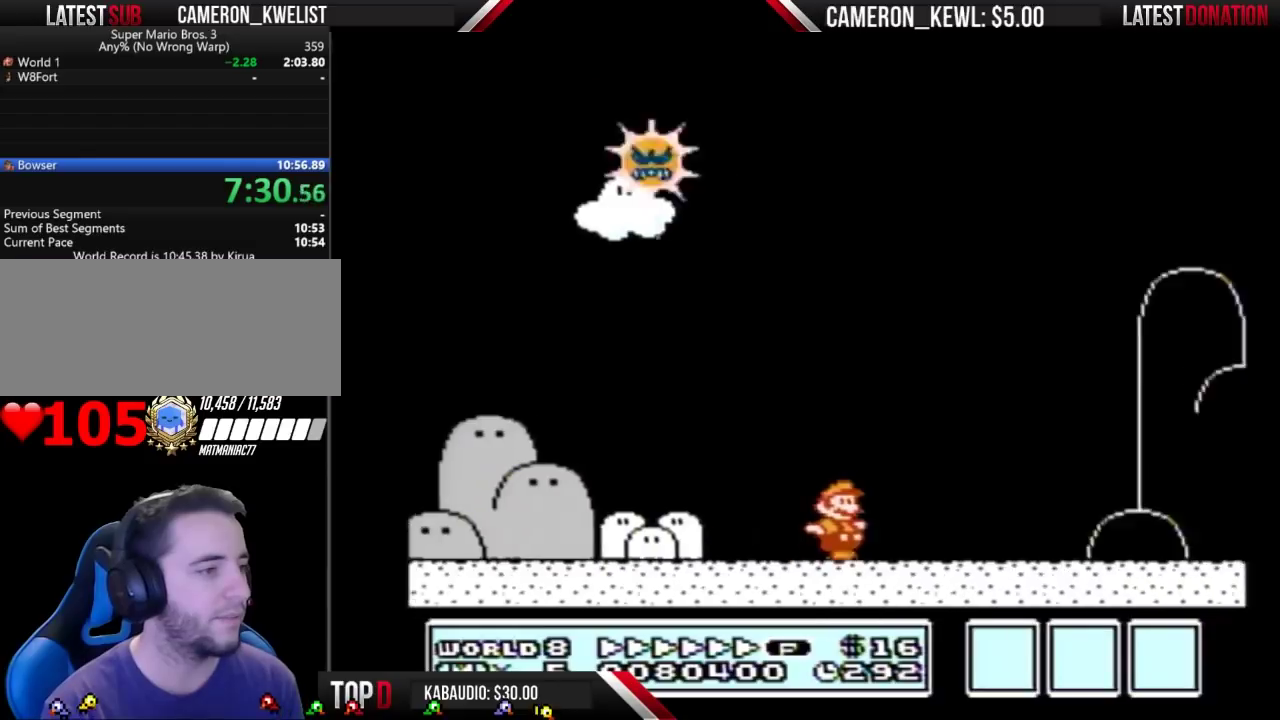
{"buttons": ["B", "DPAD_RIGHT"], "events": []}
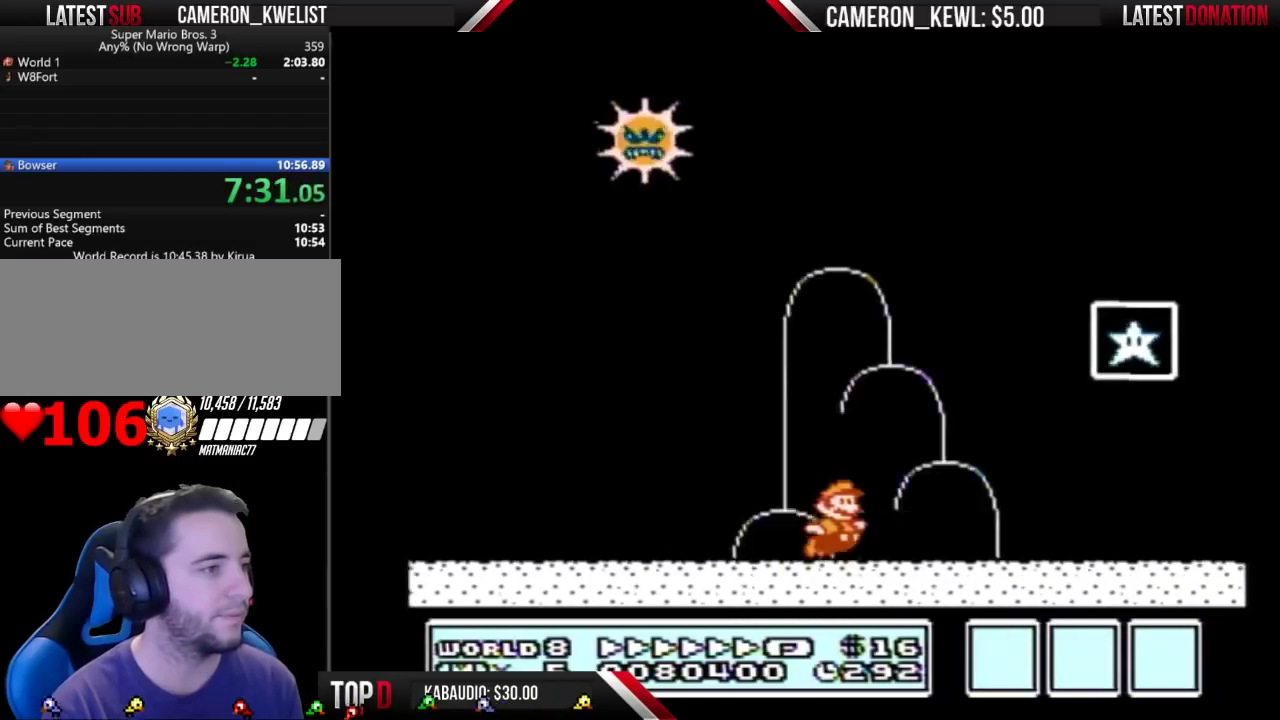
{"buttons": [], "events": [[33, "A", "down"], [267, "A", "up"], [300, "B", "up"], [467, "DPAD_RIGHT", "up"]]}
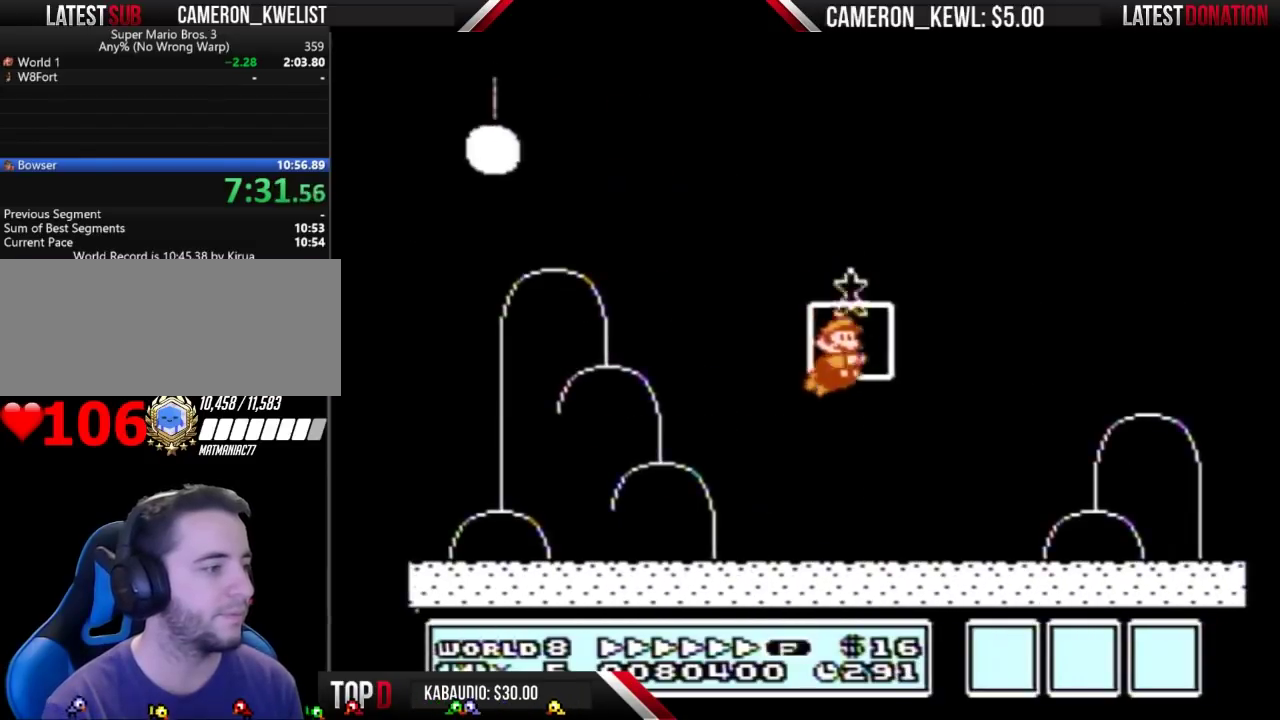
{"buttons": [], "events": [[367, "B", "down"], [433, "B", "up"]]}
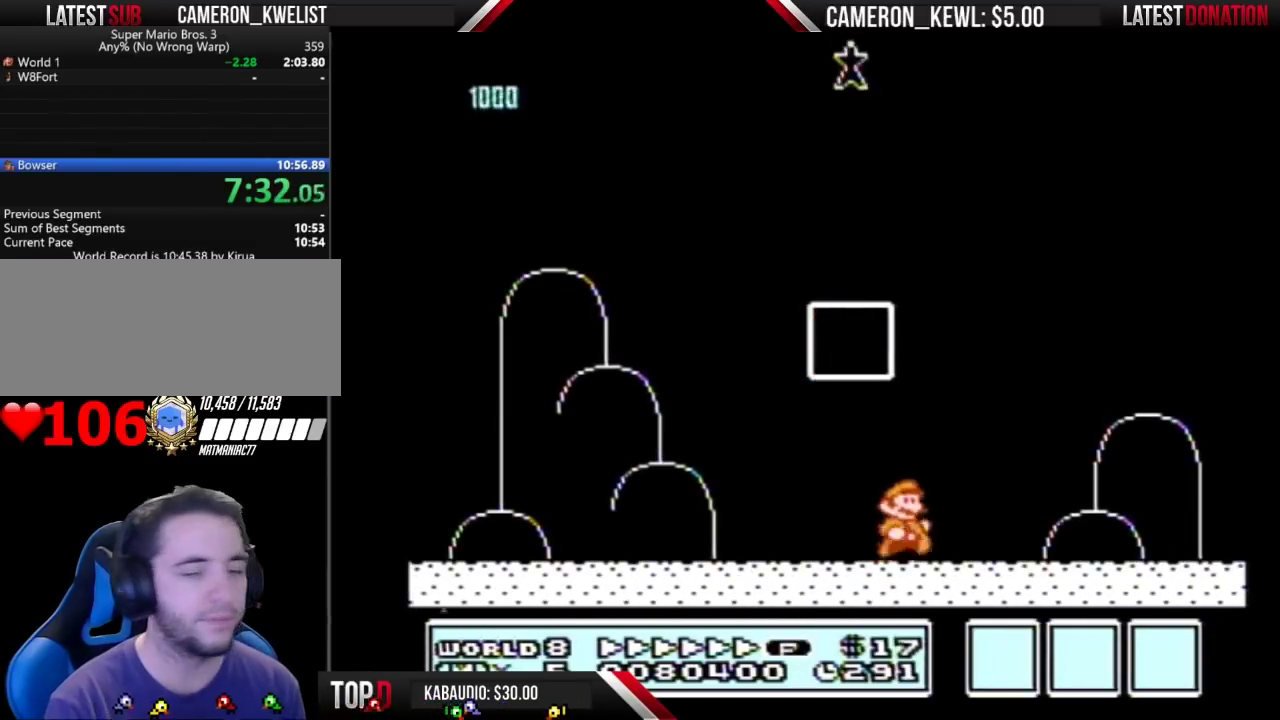
{"buttons": ["A"], "events": [[33, "B", "down"], [100, "A", "down"], [133, "B", "up"]]}
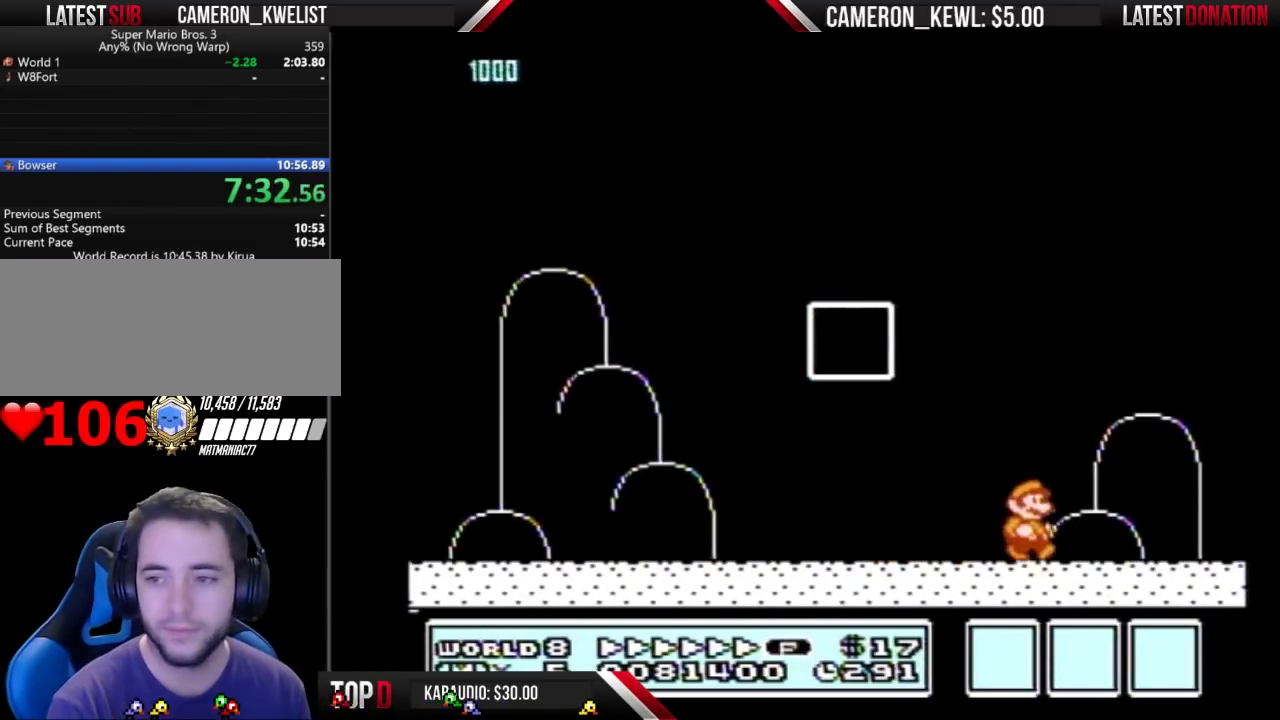
{"buttons": ["A"], "events": [[33, "A", "up"], [33, "B", "down"], [233, "A", "down"], [233, "B", "up"], [333, "A", "up"], [333, "B", "down"], [433, "A", "down"], [433, "B", "up"]]}
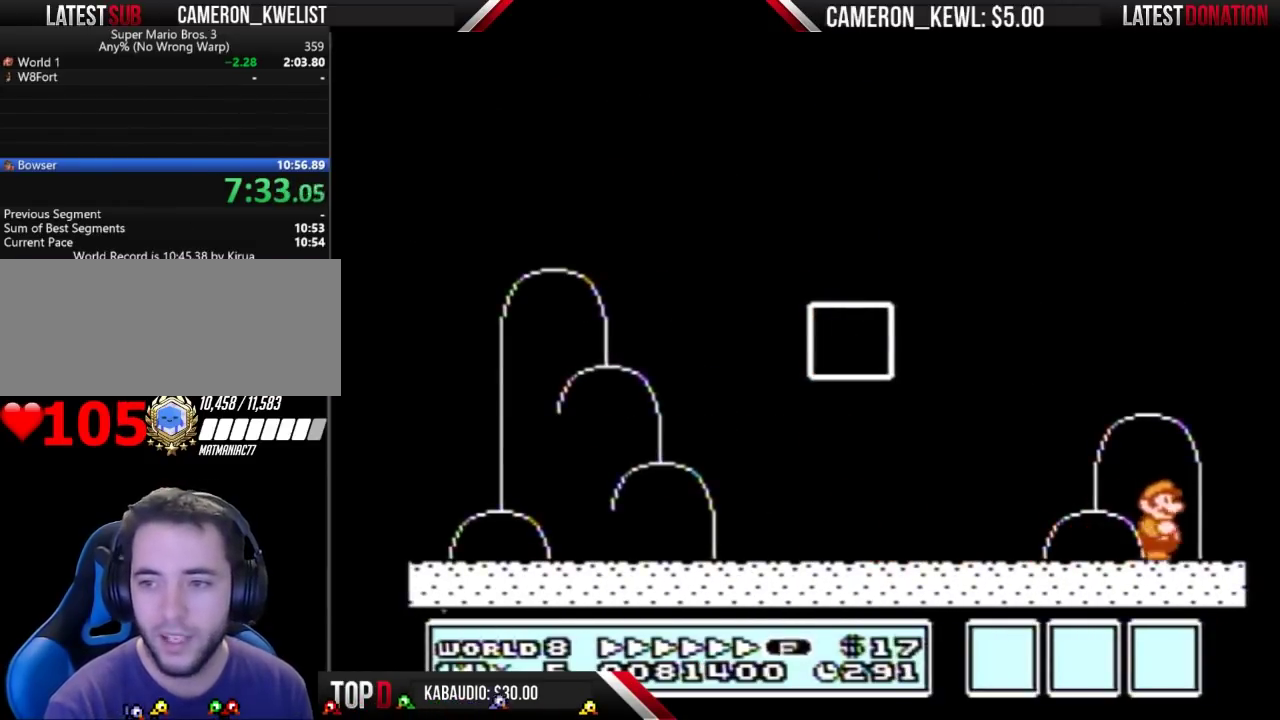
{"buttons": ["A"], "events": [[33, "A", "up"], [33, "B", "down"], [133, "A", "down"], [133, "B", "up"], [233, "A", "up"], [233, "B", "down"], [300, "A", "down"], [300, "B", "up"], [400, "A", "up"], [400, "B", "down"], [500, "A", "down"], [500, "B", "up"]]}
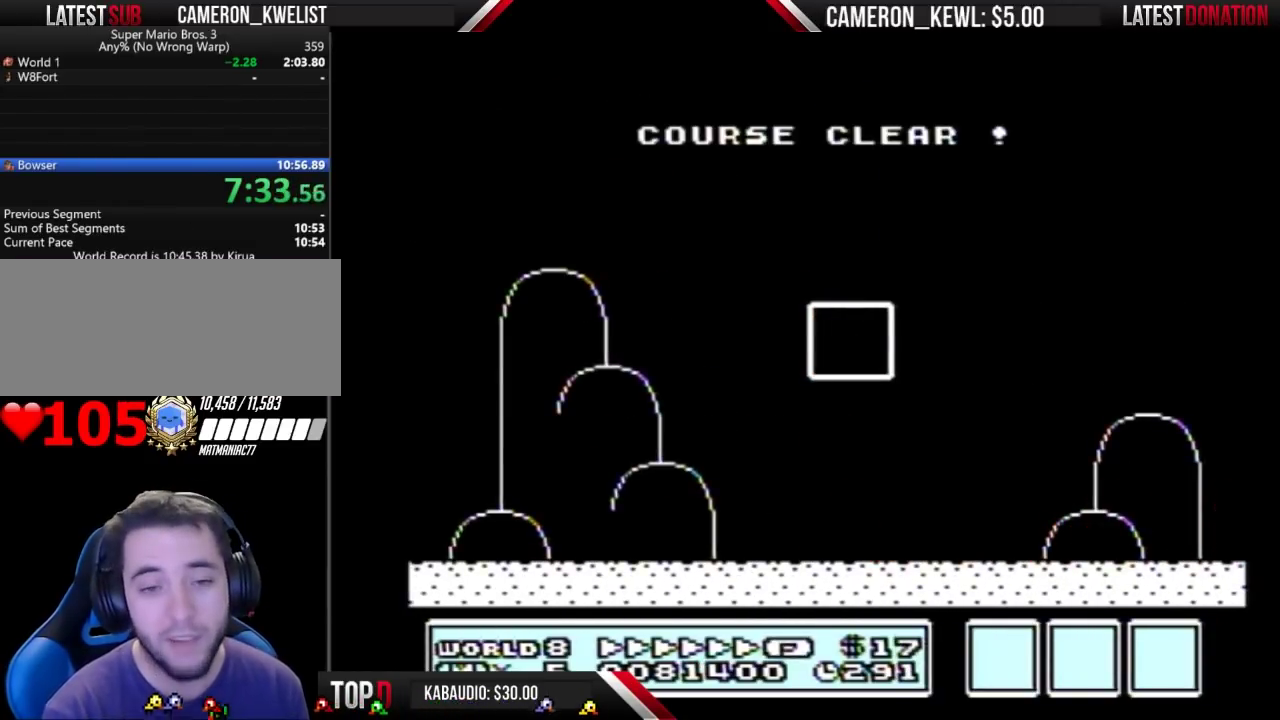
{"buttons": [], "events": [[100, "A", "up"]]}
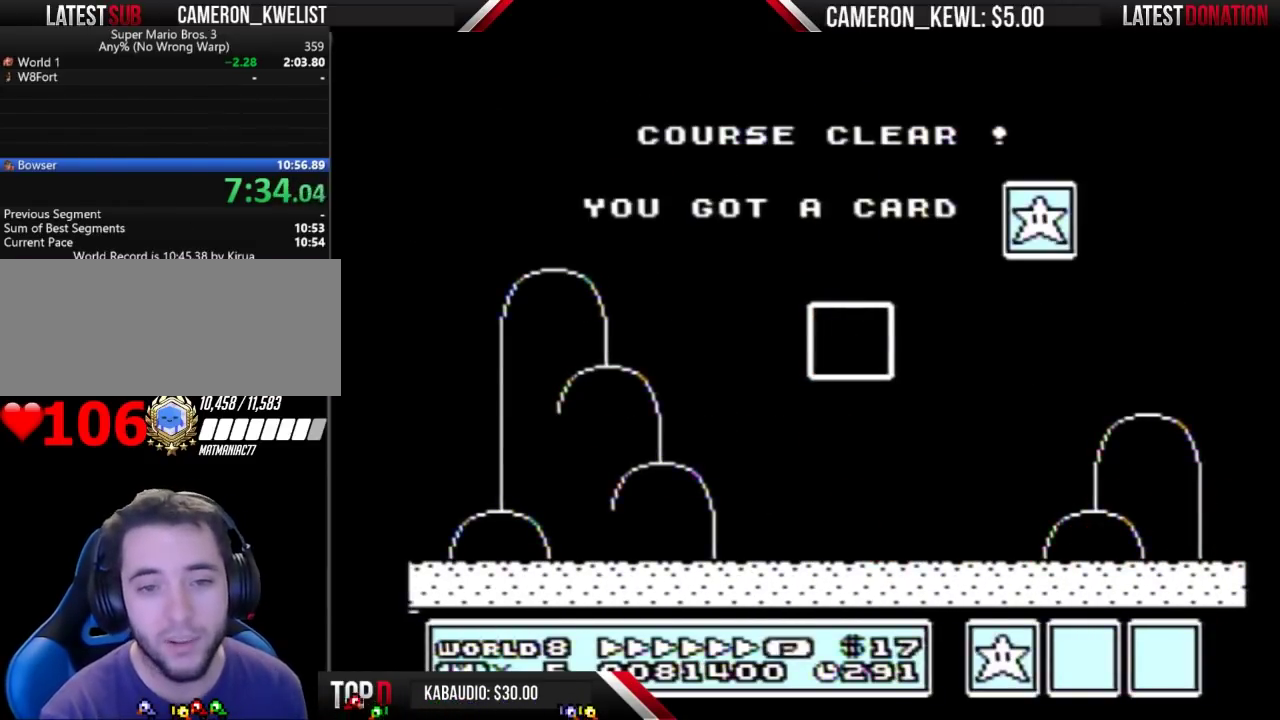
{"buttons": [], "events": []}
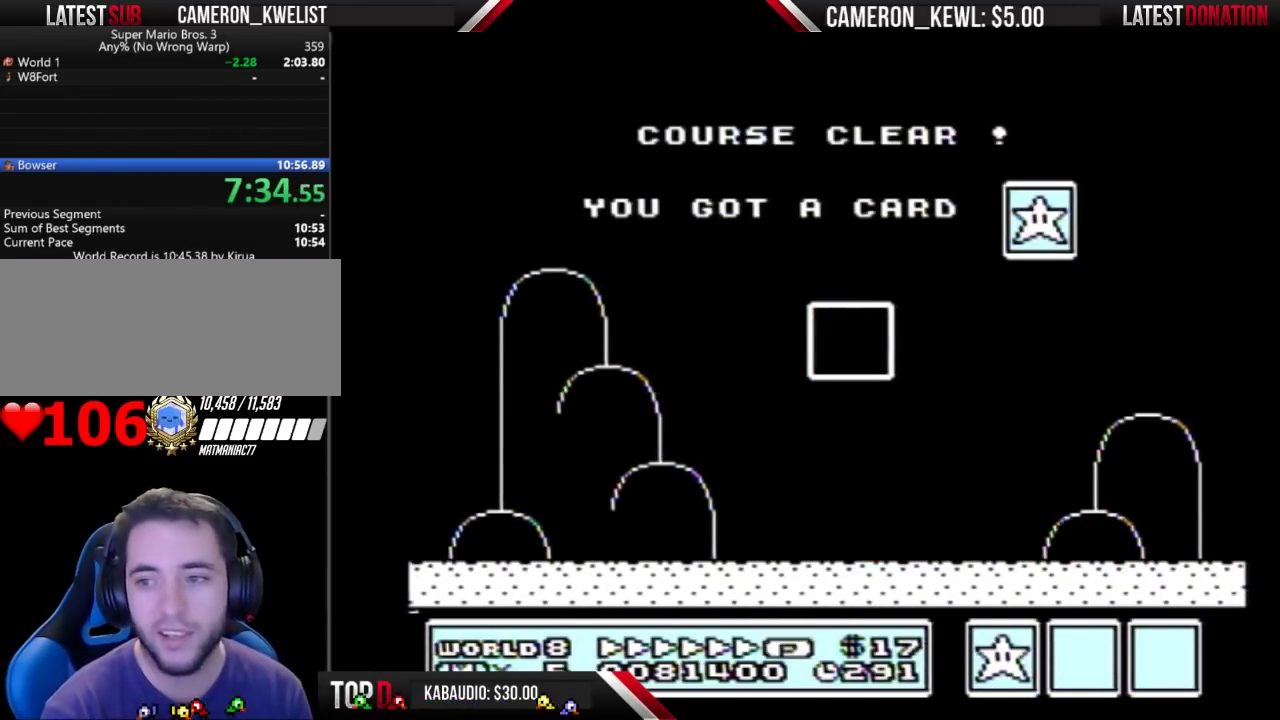
{"buttons": [], "events": []}
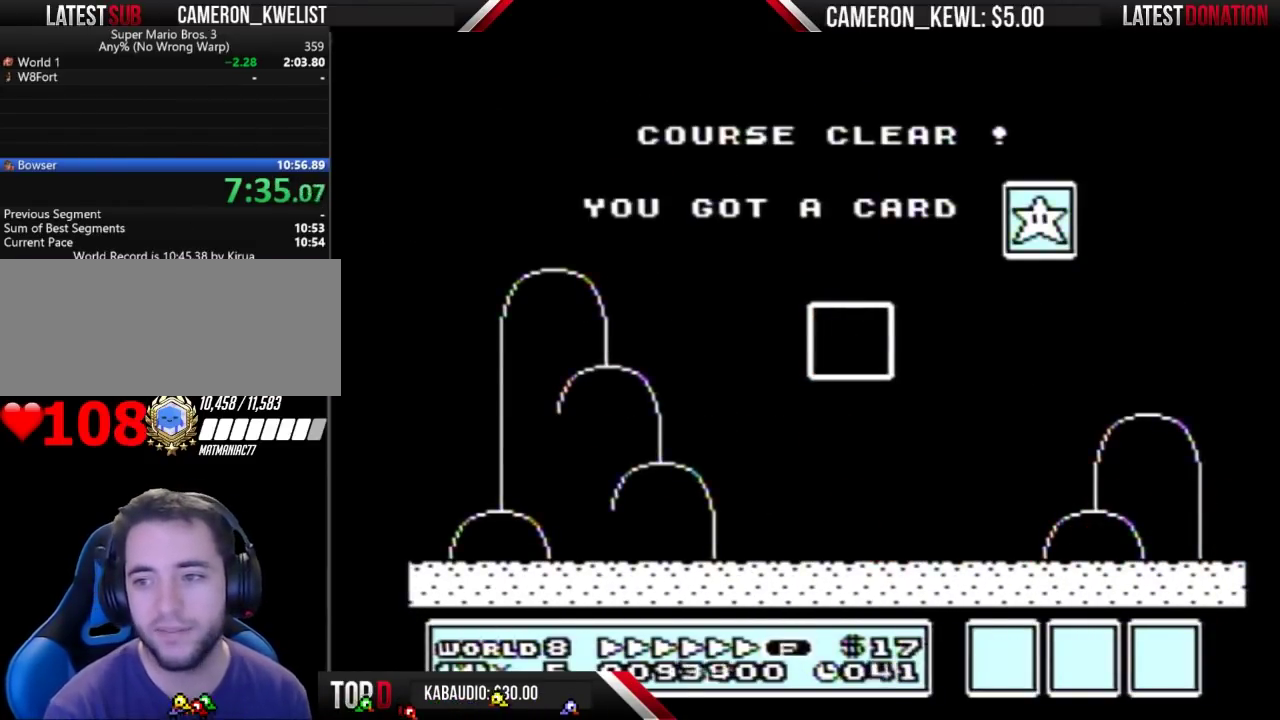
{"buttons": [], "events": []}
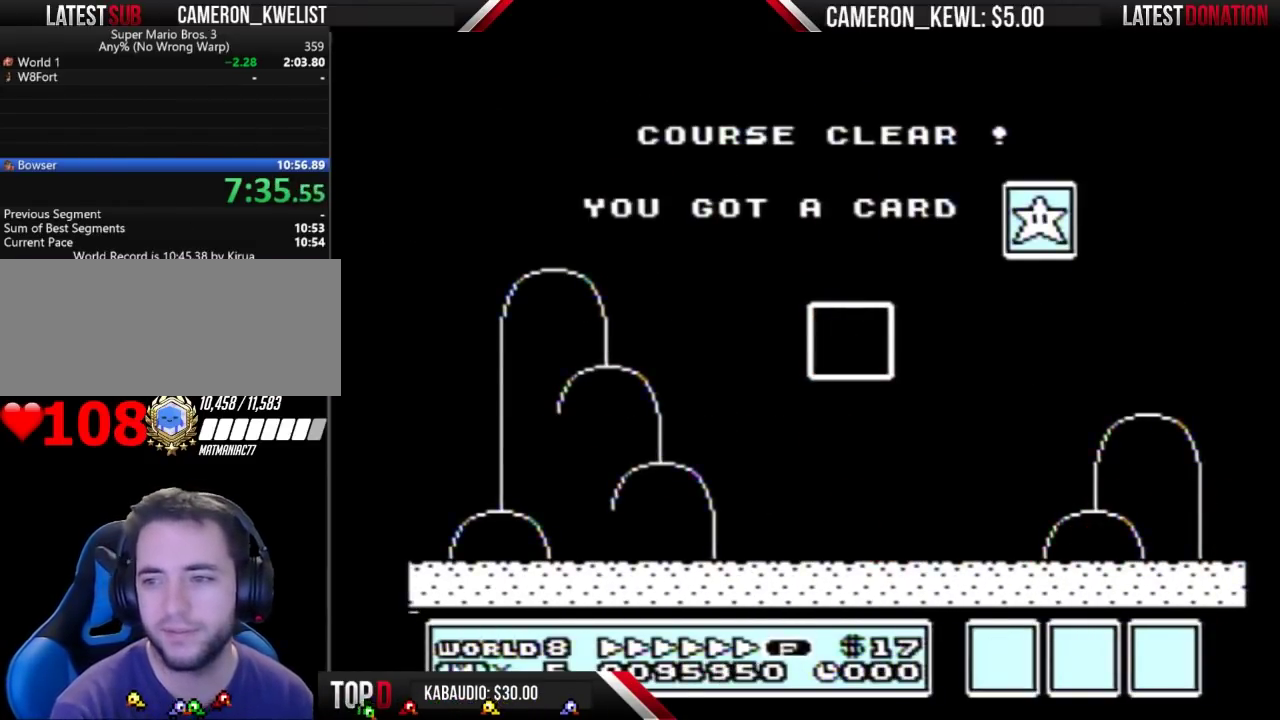
{"buttons": [], "events": []}
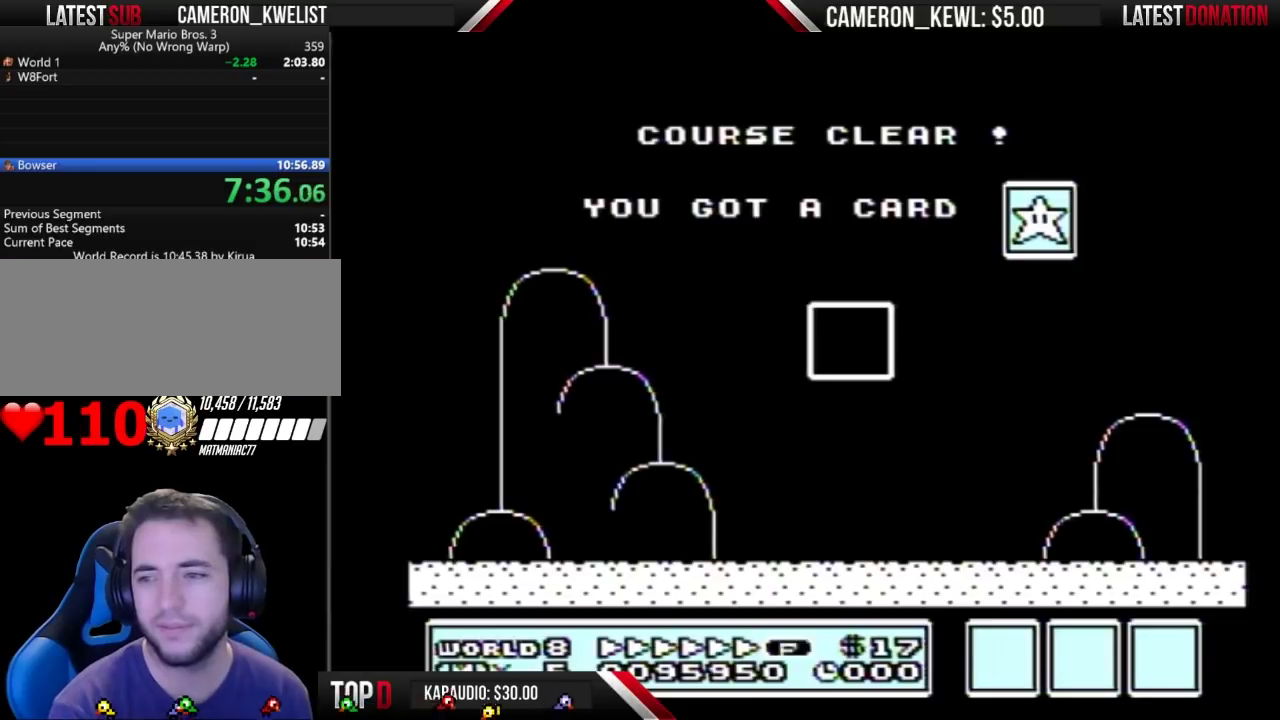
{"buttons": [], "events": []}
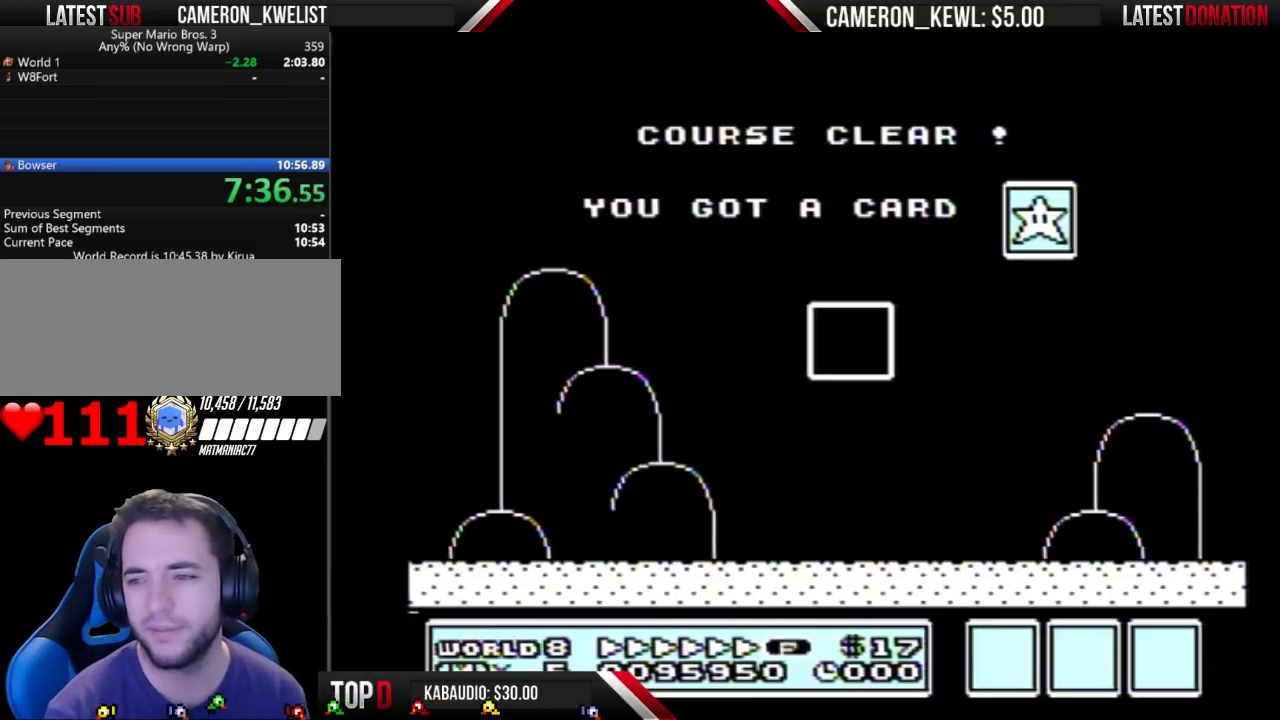
{"buttons": [], "events": []}
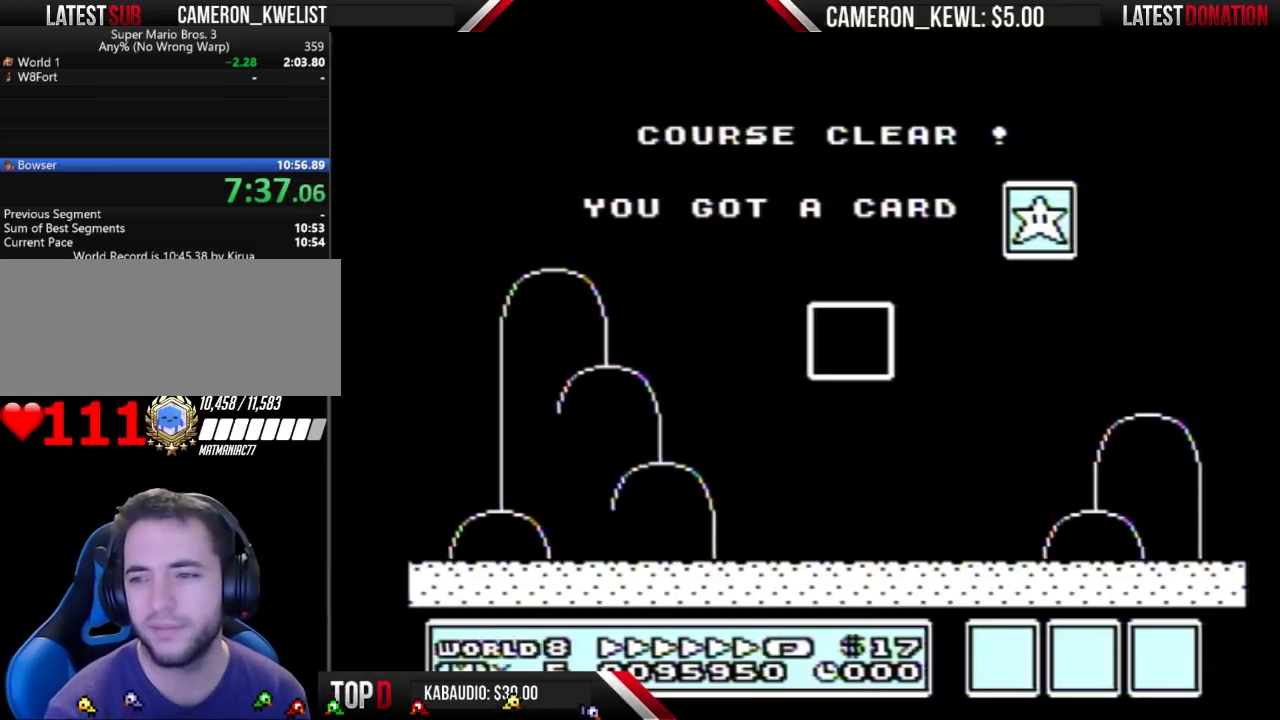
{"buttons": [], "events": []}
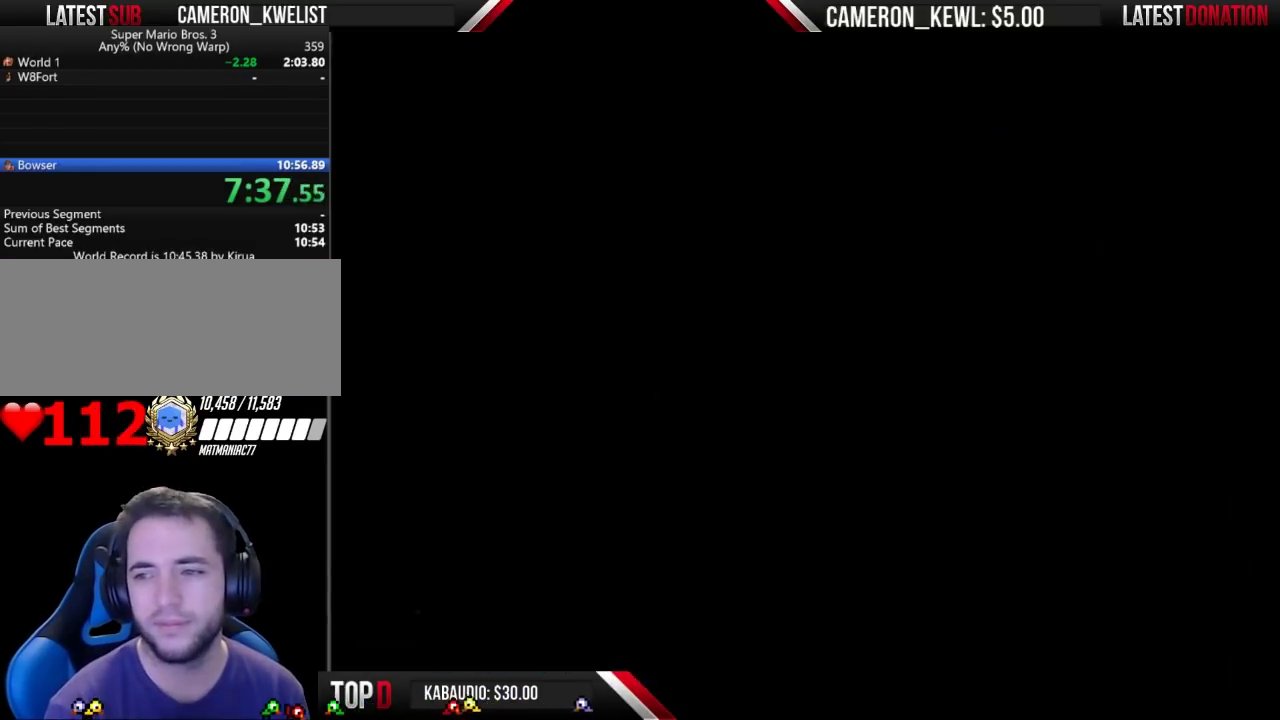
{"buttons": [], "events": []}
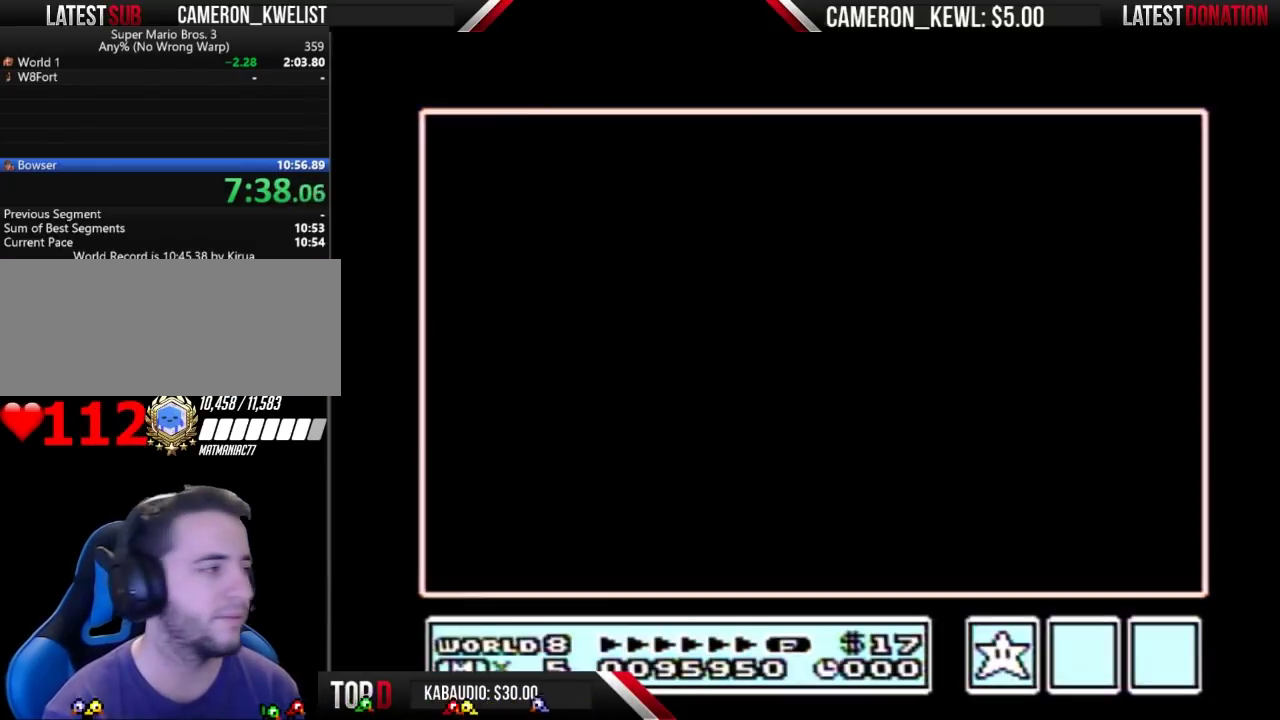
{"buttons": ["DPAD_RIGHT"], "events": [[133, "DPAD_RIGHT", "down"]]}
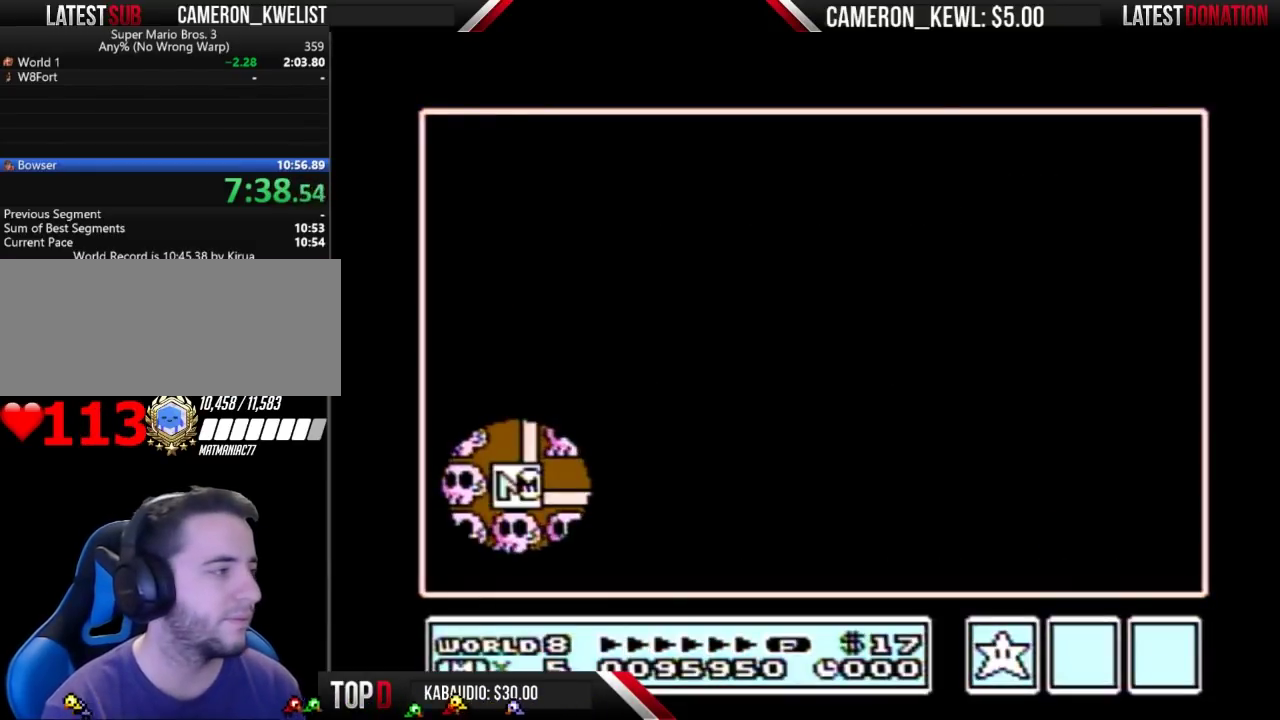
{"buttons": ["DPAD_RIGHT"], "events": []}
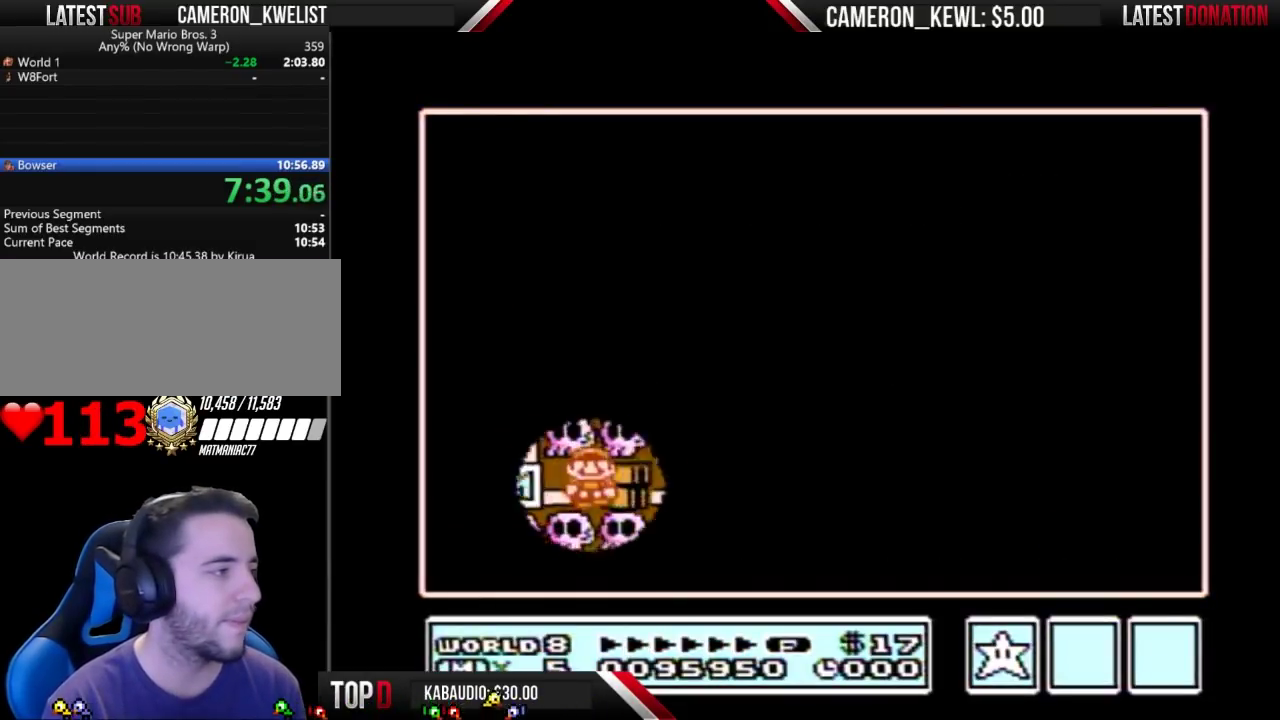
{"buttons": ["DPAD_RIGHT"], "events": [[367, "DPAD_RIGHT", "up"], [433, "DPAD_RIGHT", "down"]]}
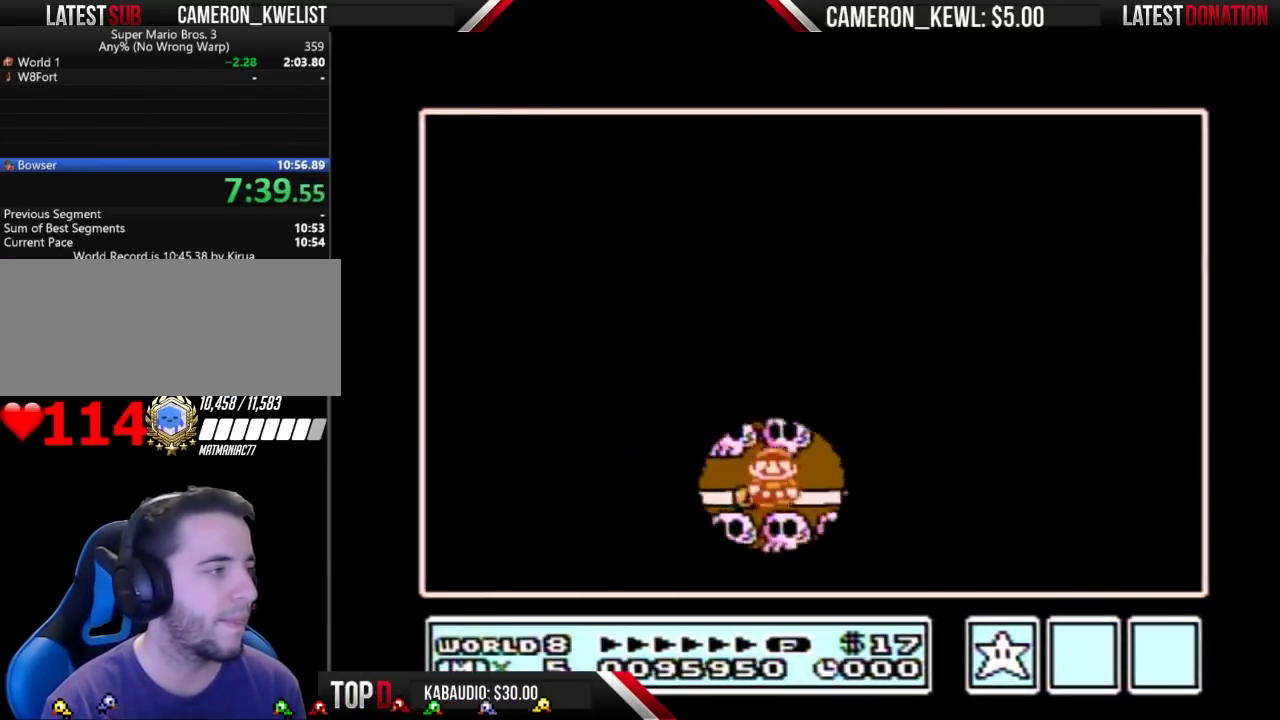
{"buttons": ["DPAD_UP"], "events": [[167, "DPAD_RIGHT", "up"], [267, "DPAD_UP", "down"]]}
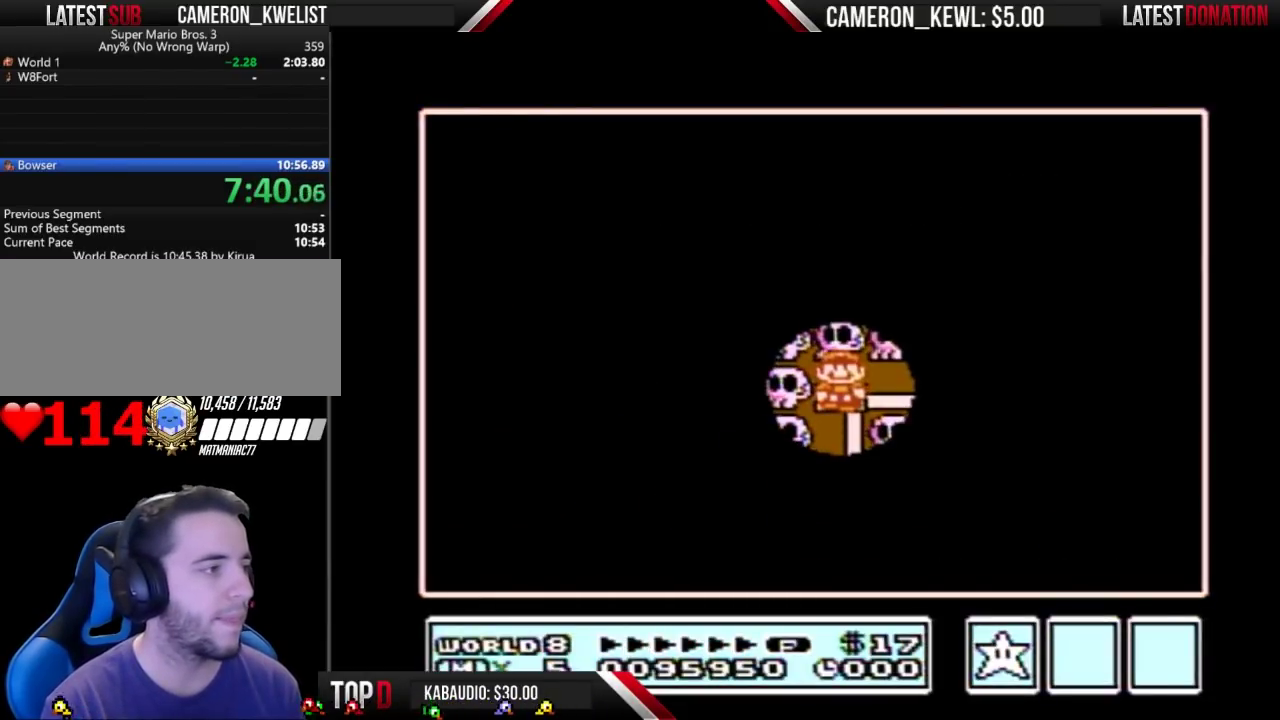
{"buttons": ["DPAD_UP"], "events": []}